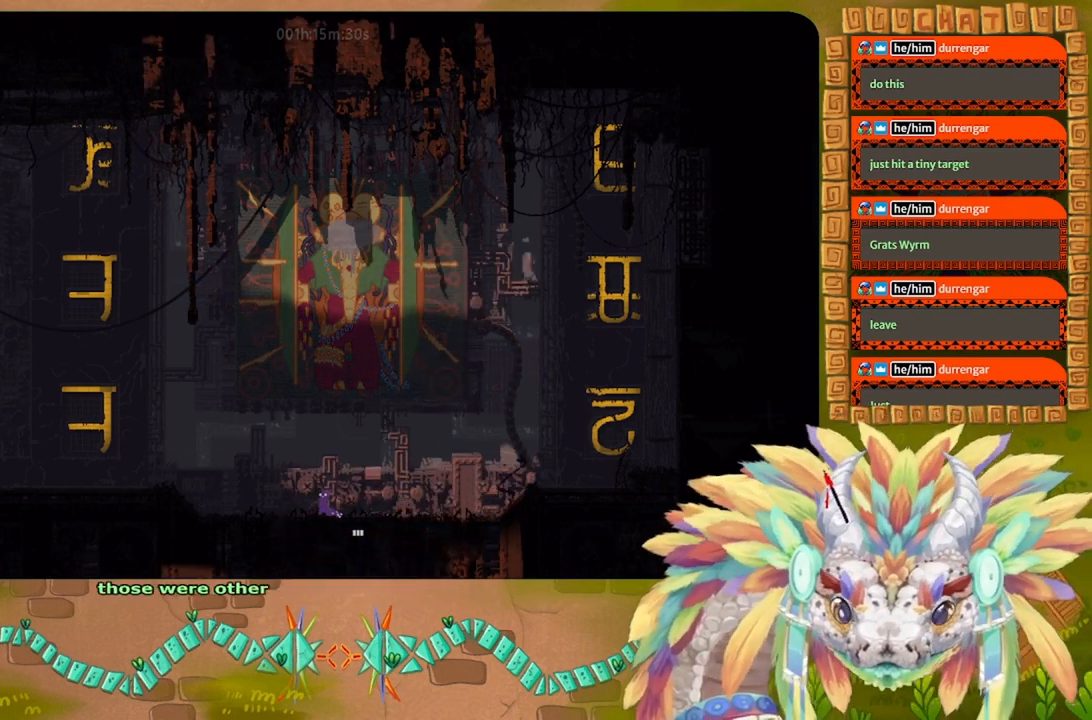
Gameplay with keyboard; each line is a JSON object with the keys held at the frame after it. "events" lists presses ("down") and releases ("up") of "down", "g", "j", "left", "r", "right", "t" and "up" between this image and that frame as [ms after this image, input, new state], when the widget could be followed in between. No other keys are recorded. Mouse input is not recorded.
{"keys": [], "events": [[267, "left", "down"], [500, "left", "up"]]}
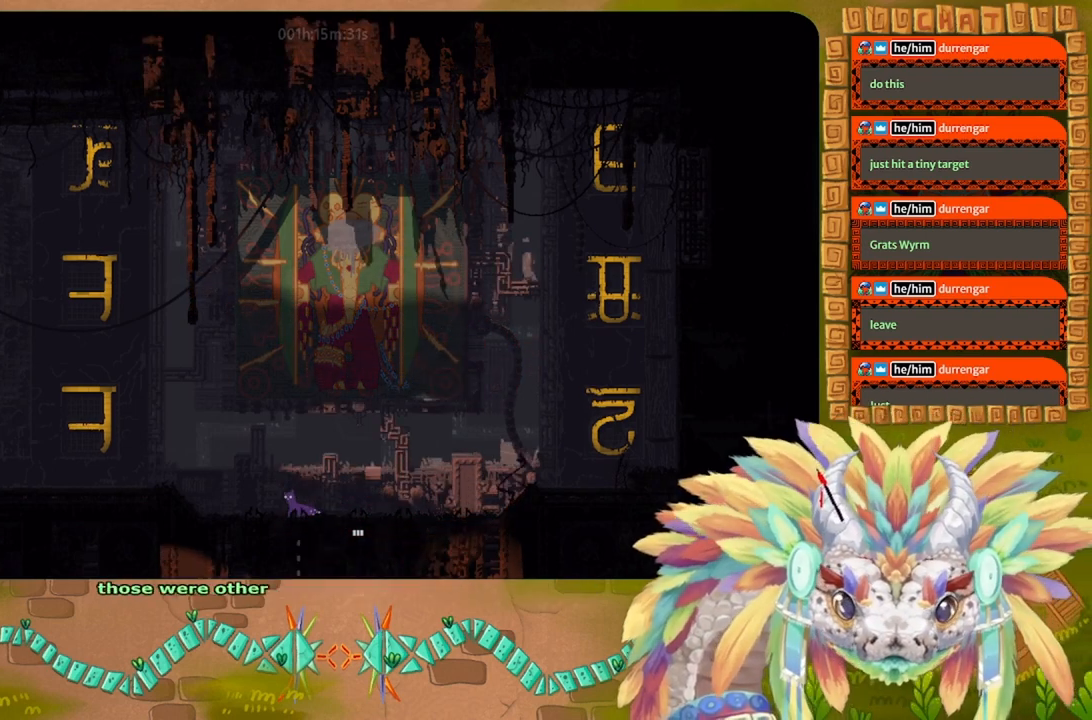
{"keys": ["right"], "events": [[234, "right", "down"]]}
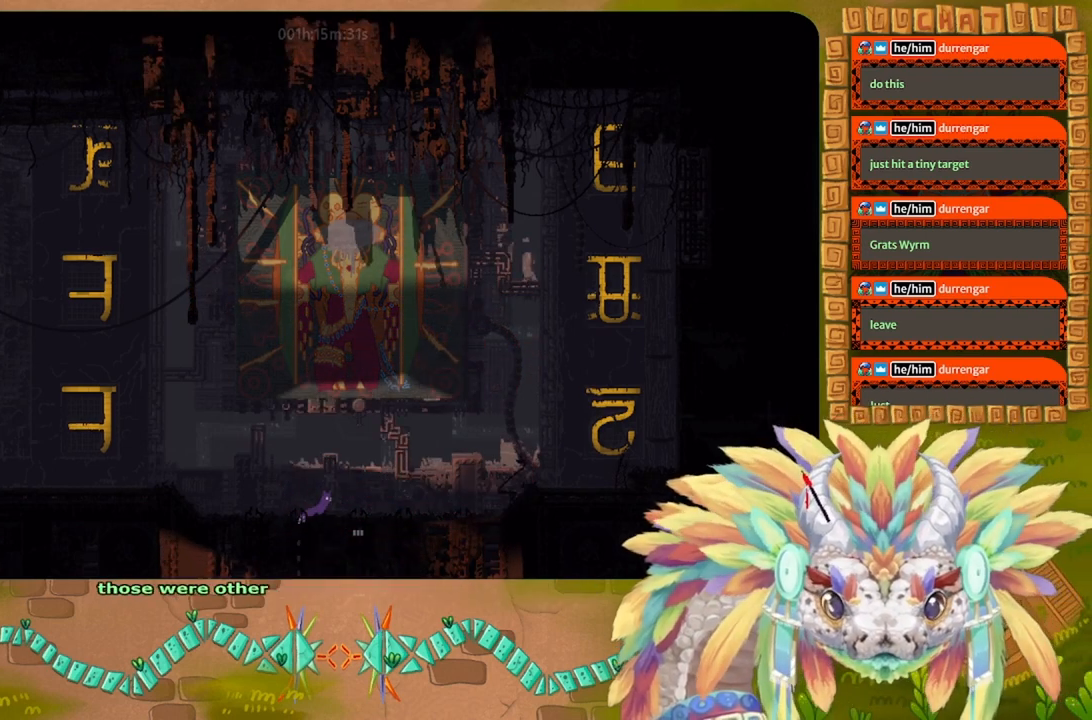
{"keys": ["left"], "events": [[100, "right", "up"], [267, "left", "down"]]}
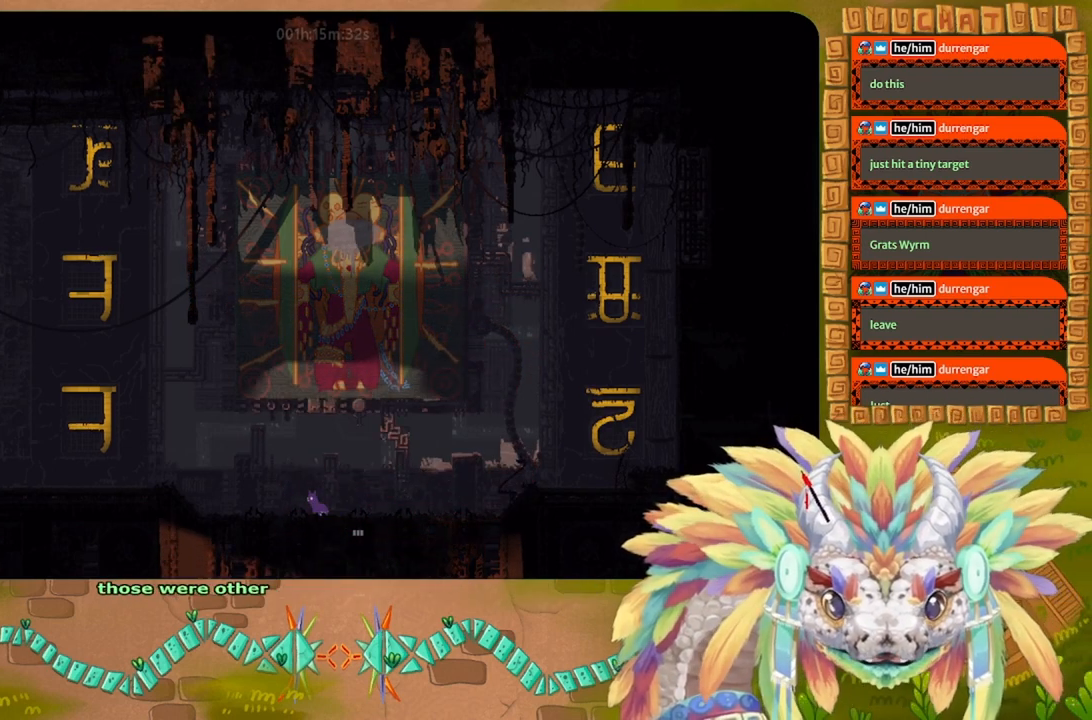
{"keys": ["right"], "events": [[134, "left", "up"], [200, "right", "down"]]}
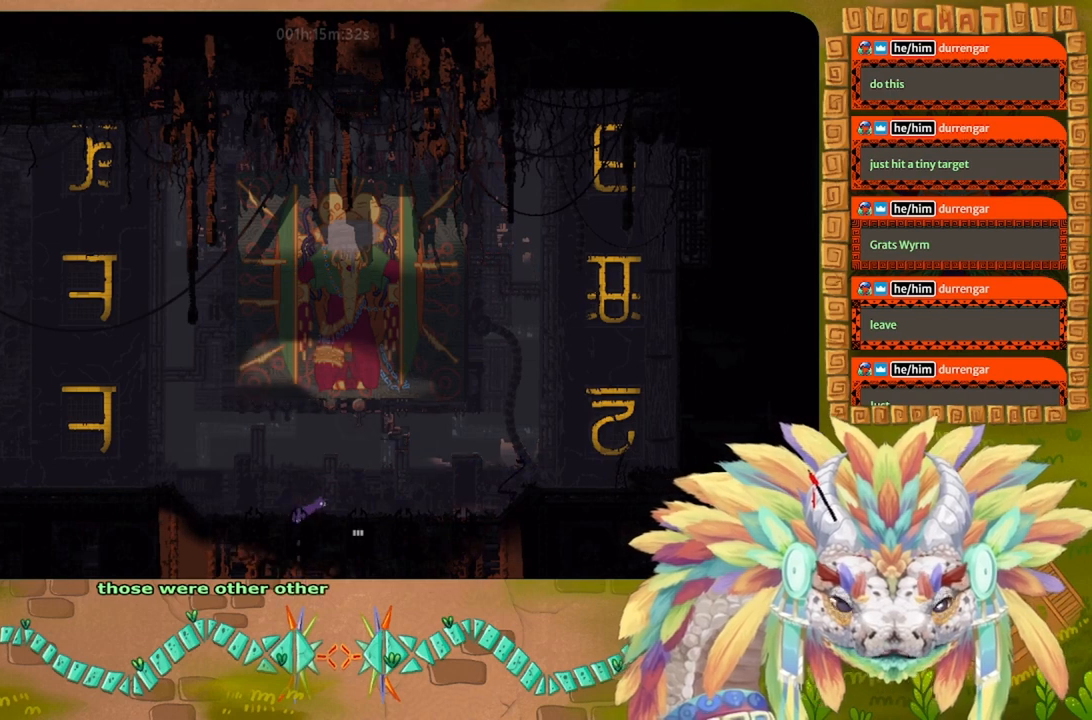
{"keys": ["down"], "events": [[200, "right", "up"], [234, "down", "down"]]}
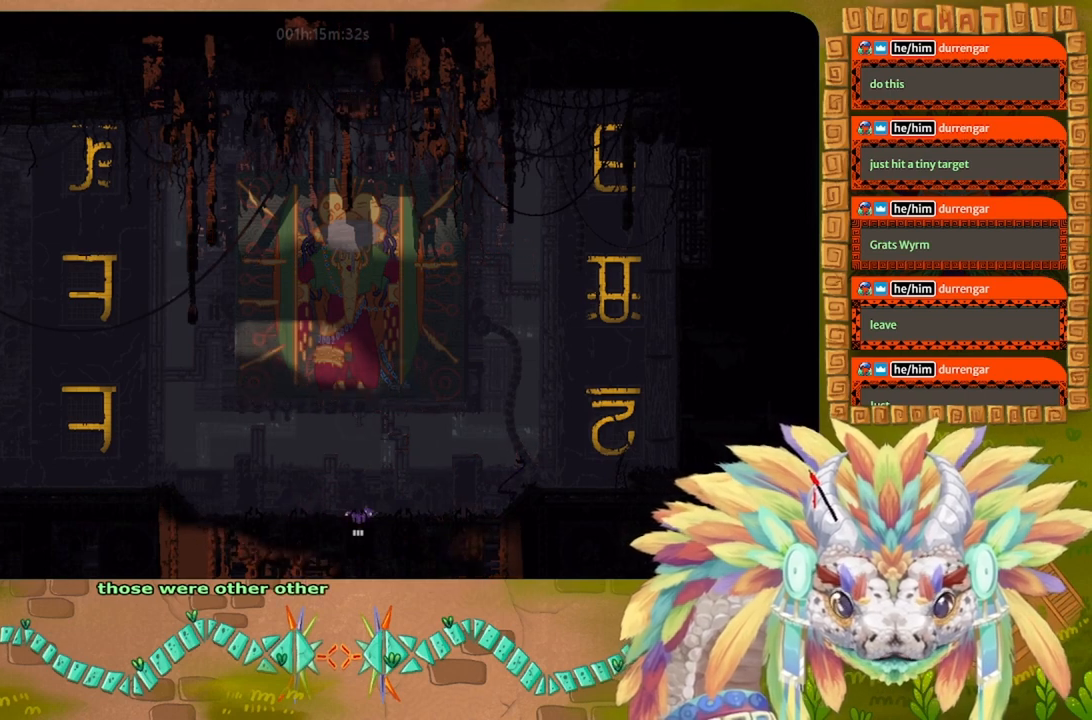
{"keys": ["down"], "events": [[34, "down", "up"], [367, "down", "down"]]}
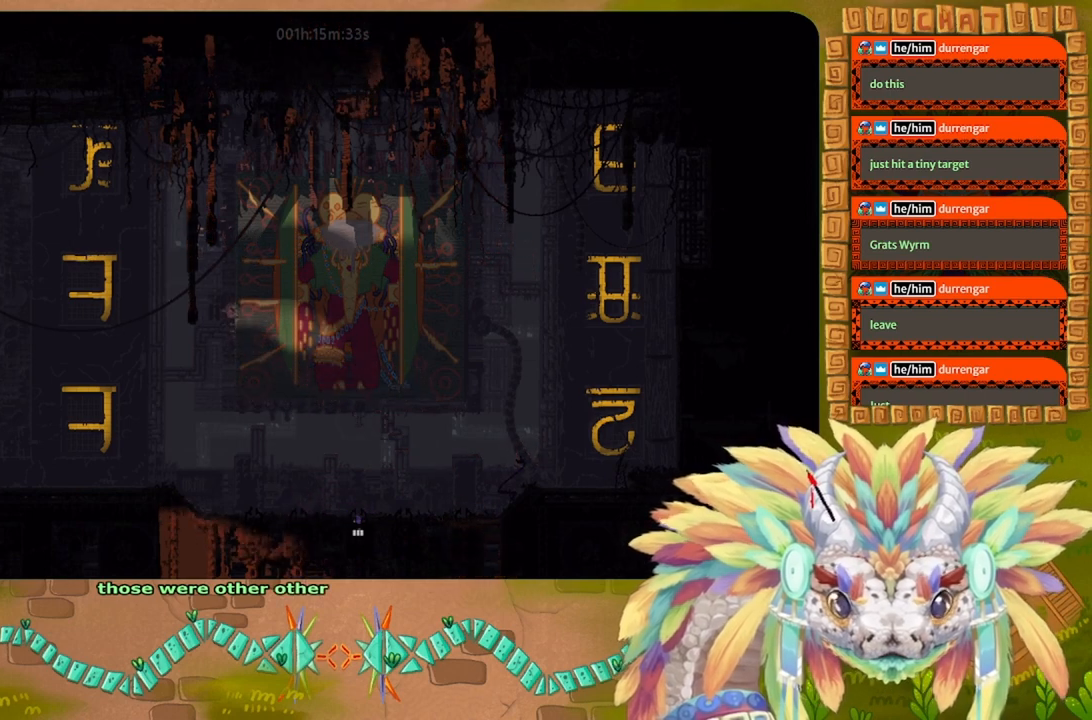
{"keys": ["down"], "events": []}
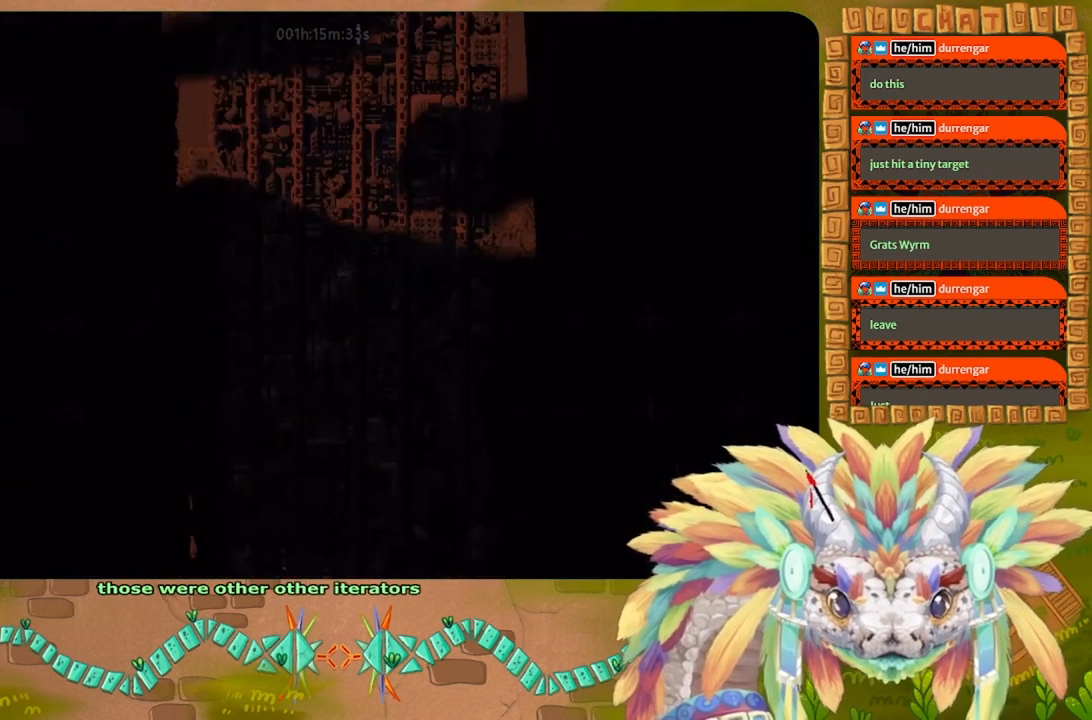
{"keys": ["down"], "events": []}
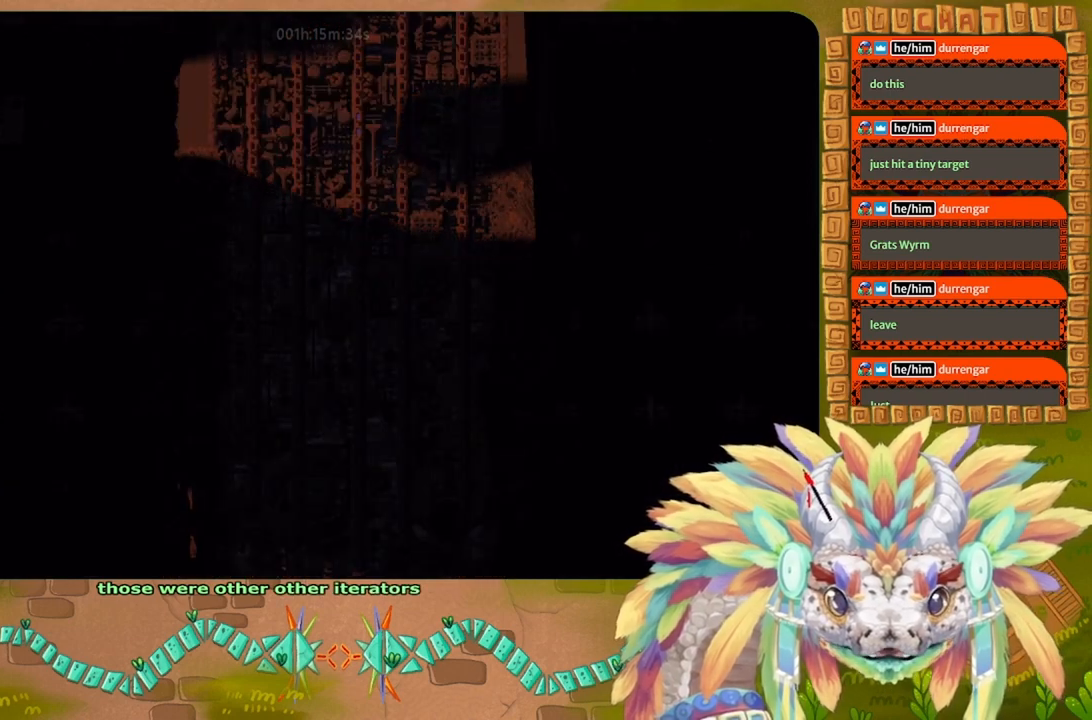
{"keys": ["down"], "events": []}
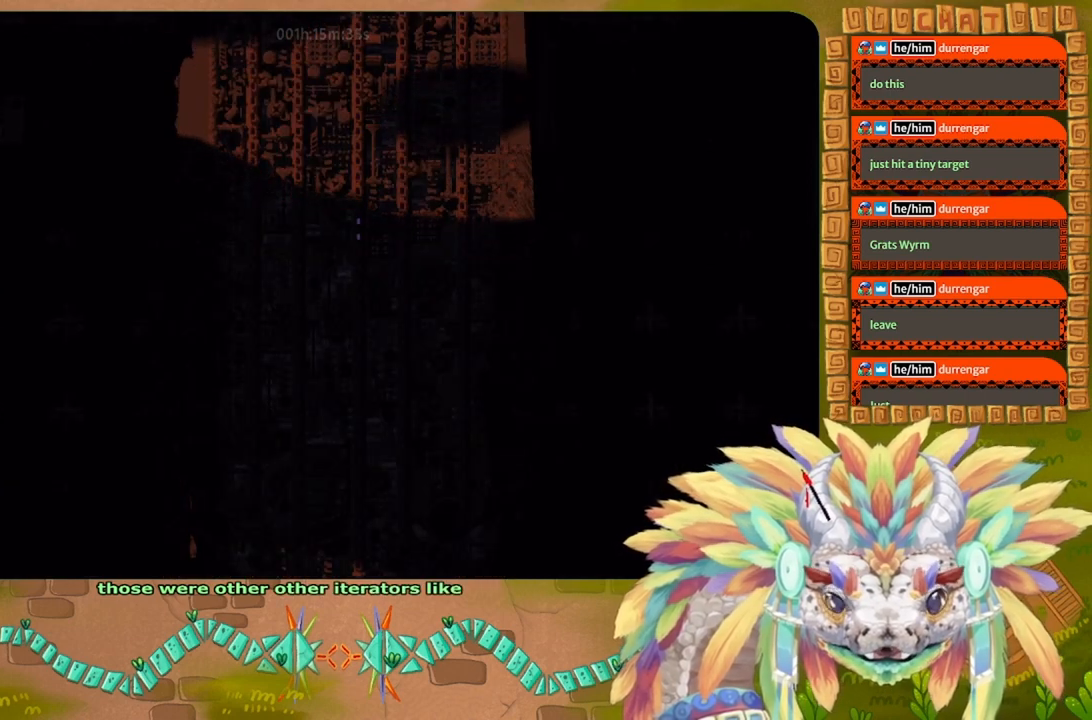
{"keys": ["down"], "events": []}
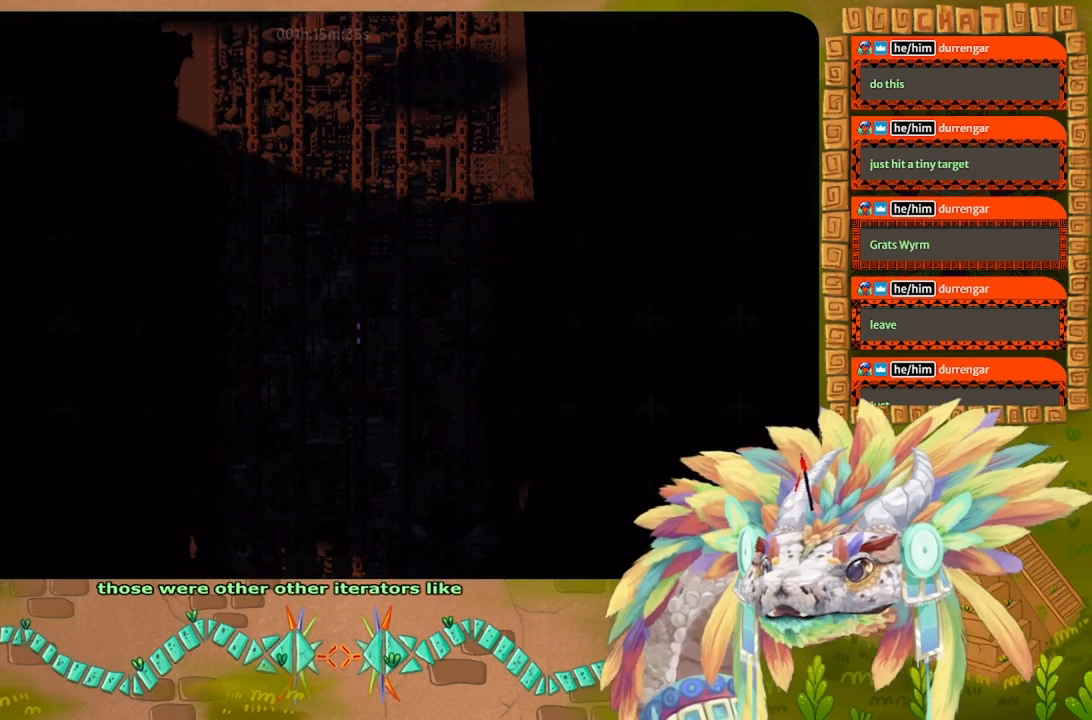
{"keys": ["down"], "events": []}
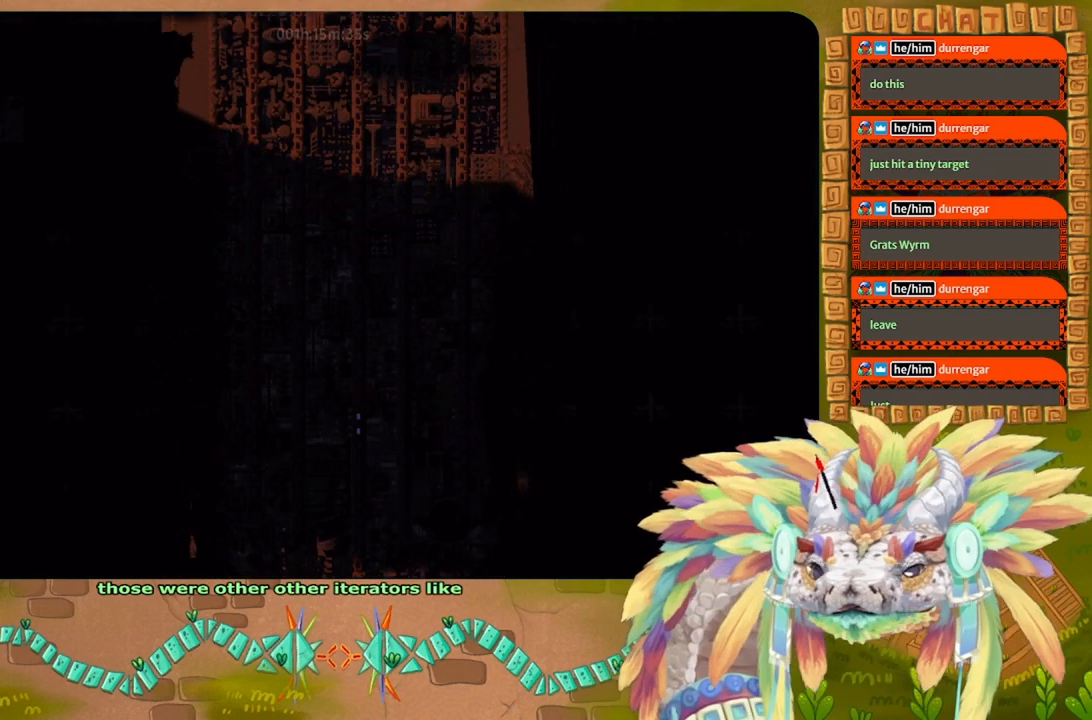
{"keys": ["down"], "events": []}
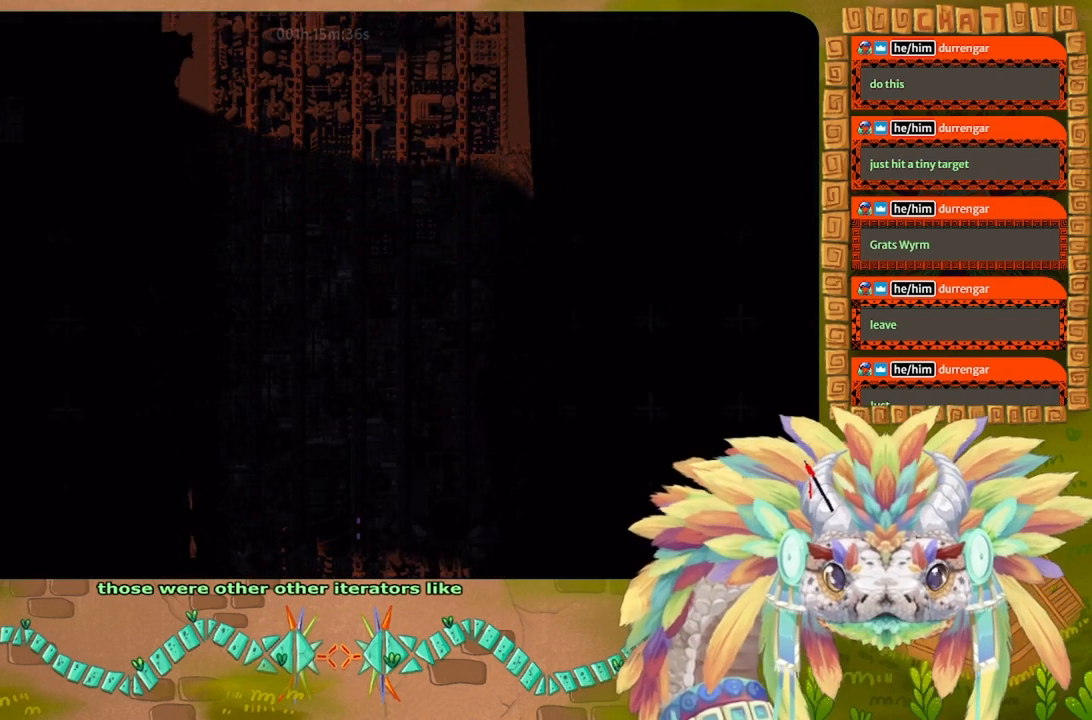
{"keys": ["down"], "events": []}
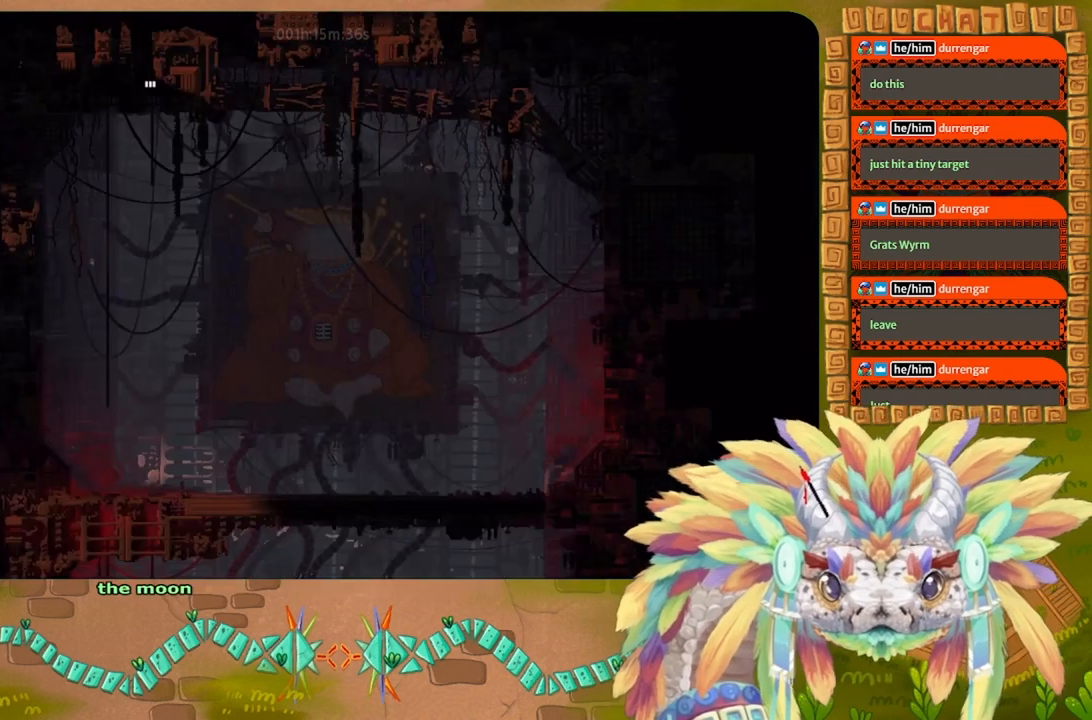
{"keys": ["down"], "events": [[167, "down", "up"], [367, "down", "down"]]}
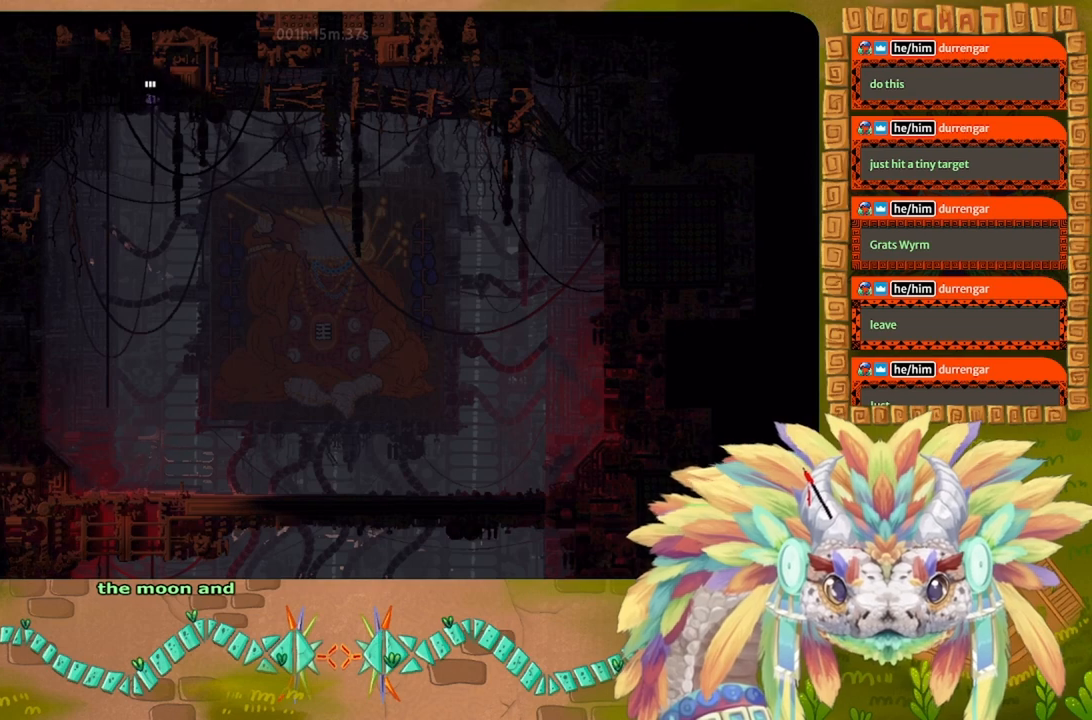
{"keys": [], "events": [[134, "down", "up"]]}
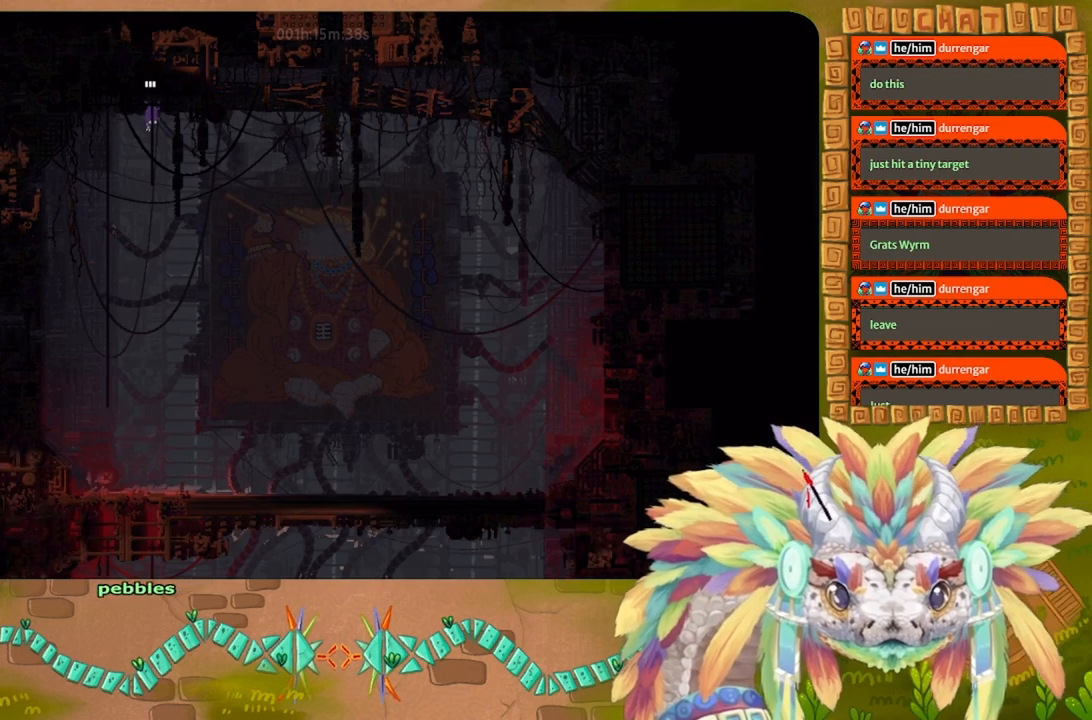
{"keys": ["down", "left"], "events": [[67, "down", "down"], [467, "left", "down"]]}
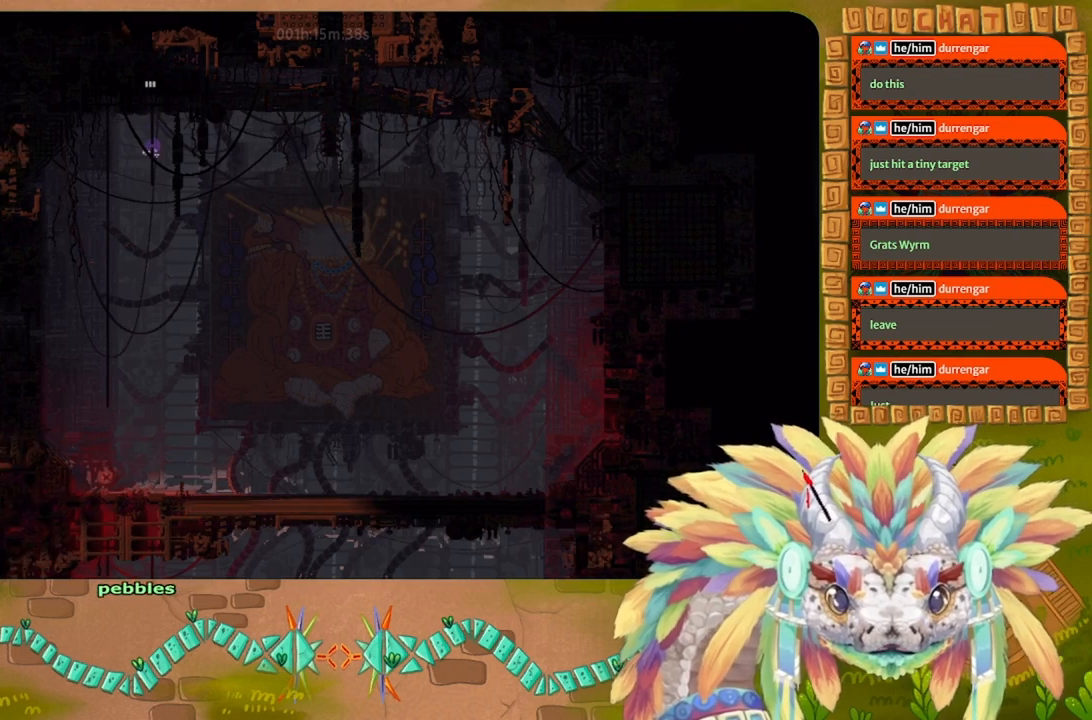
{"keys": ["down"], "events": [[34, "left", "up"]]}
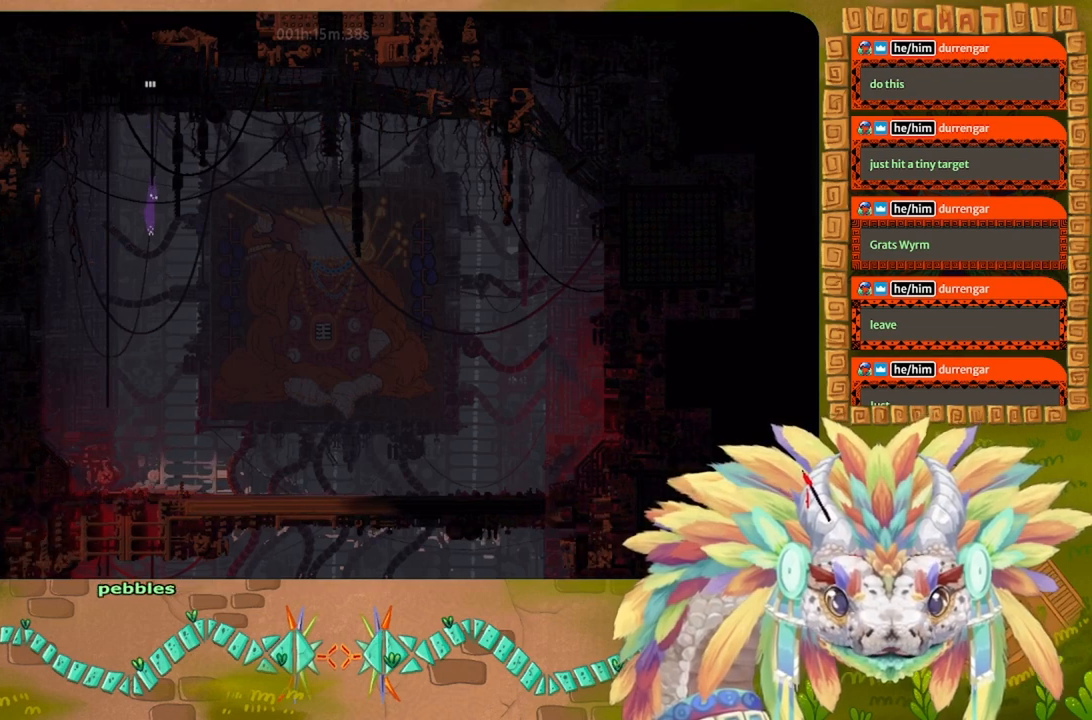
{"keys": ["down"], "events": [[334, "j", "down"], [400, "j", "up"]]}
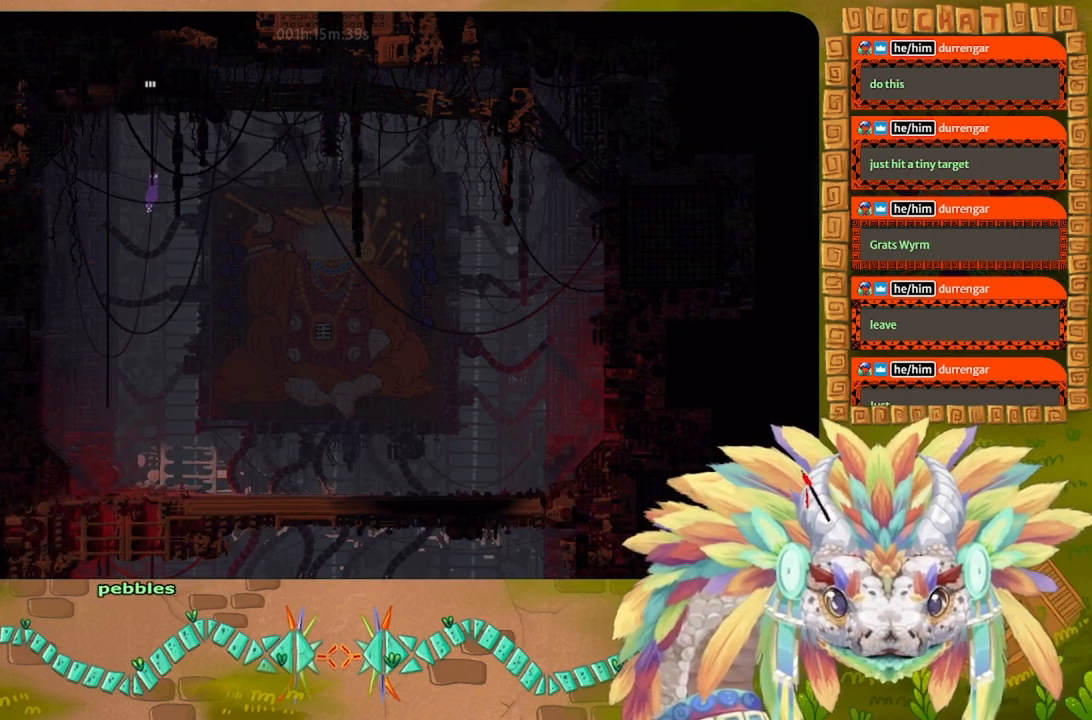
{"keys": ["down"], "events": []}
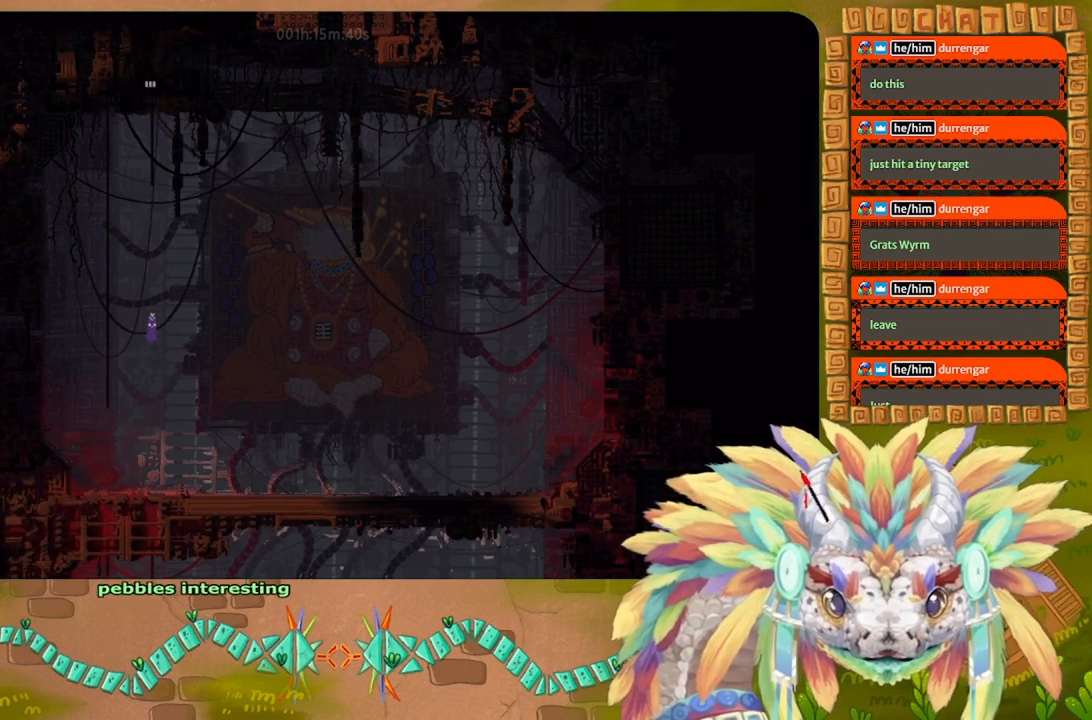
{"keys": ["down"], "events": []}
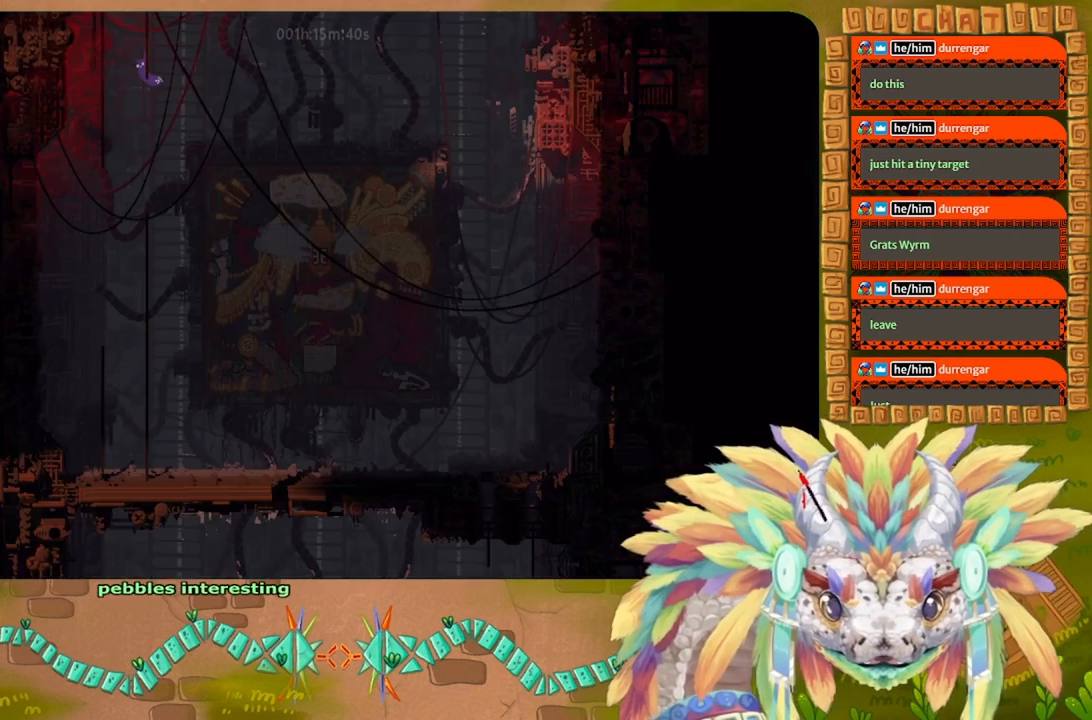
{"keys": ["down"], "events": []}
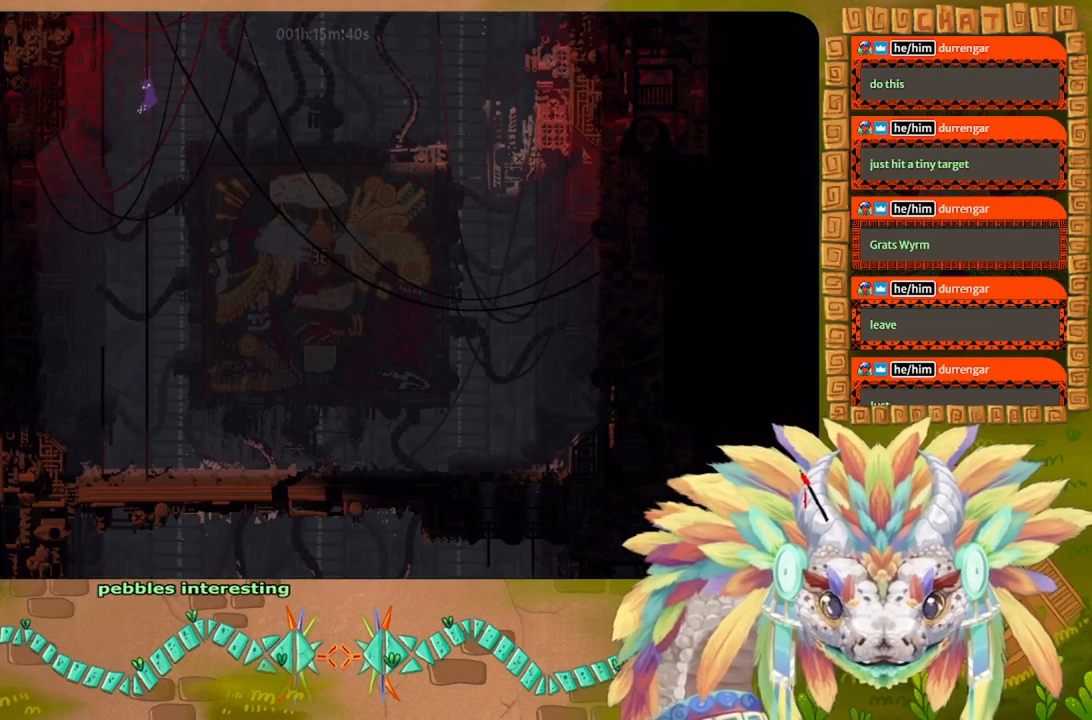
{"keys": ["right"], "events": [[100, "j", "down"], [200, "j", "up"], [400, "down", "up"], [400, "right", "down"]]}
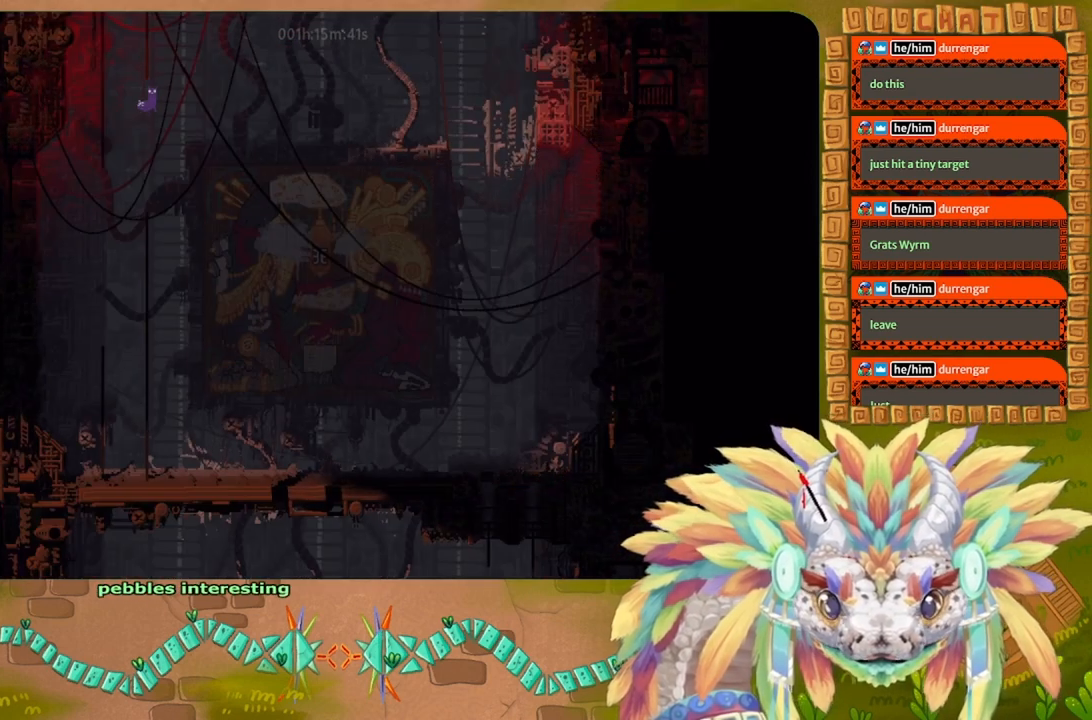
{"keys": ["r", "right"], "events": [[234, "r", "down"]]}
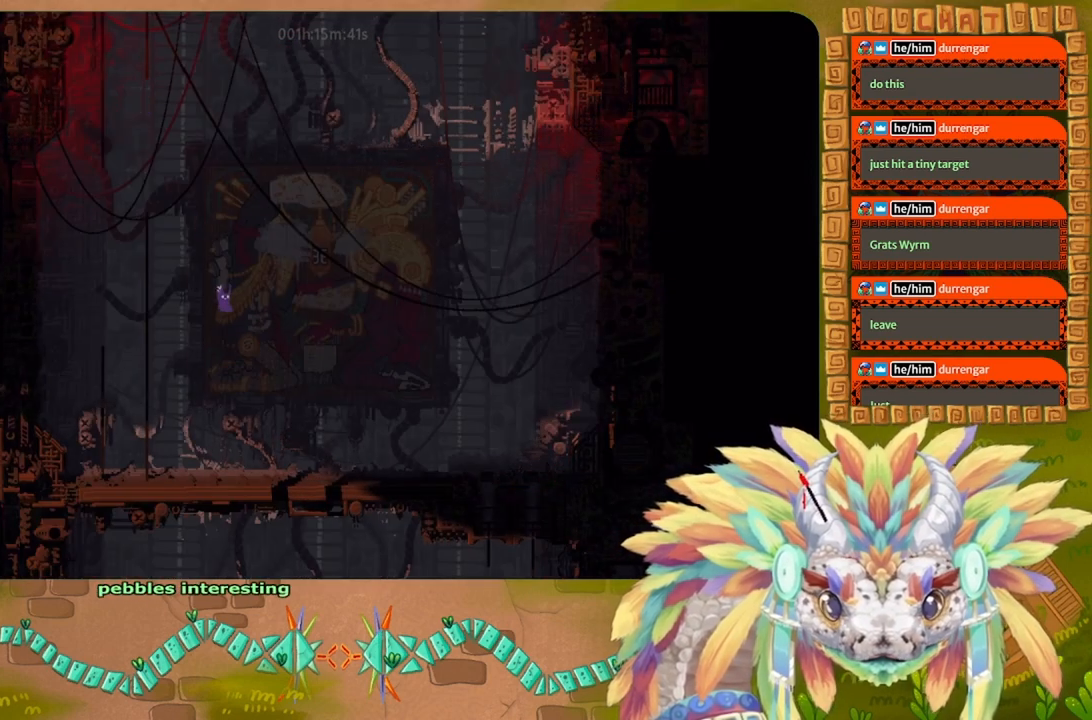
{"keys": ["r", "right"], "events": []}
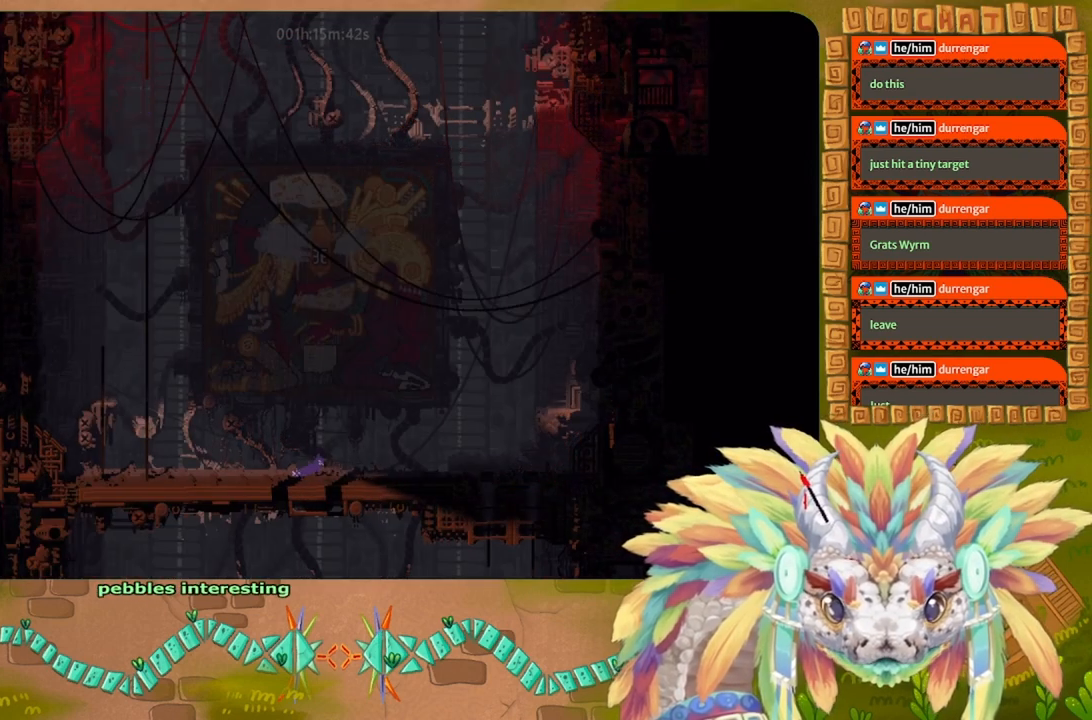
{"keys": ["r", "right"], "events": []}
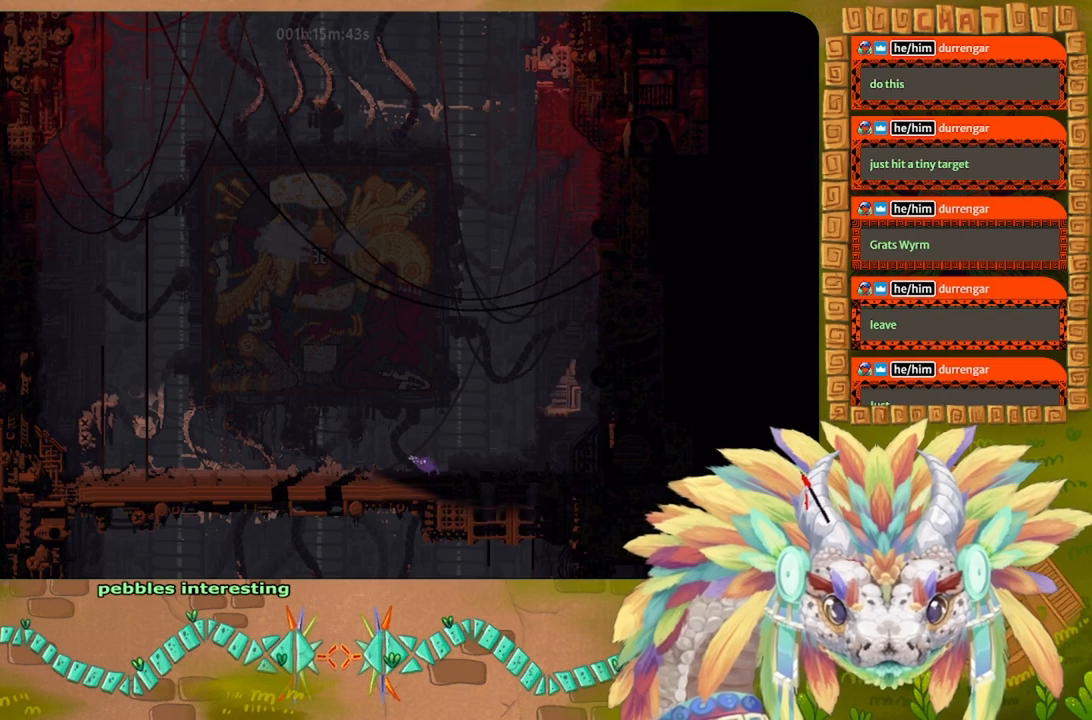
{"keys": ["down"], "events": [[134, "down", "down"], [200, "right", "up"], [234, "r", "up"]]}